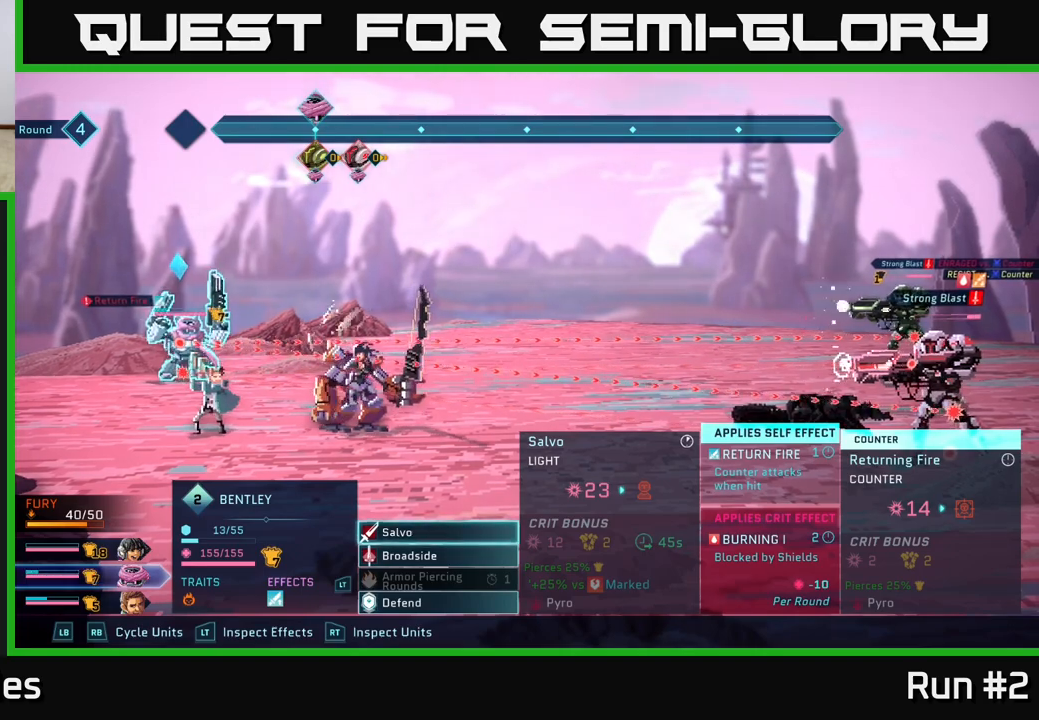
Gameplay with a controller (Xbox layout); each line is a JSON object with the inputs held at the frame after it. "events" lists button and stick changes between this image and that frame as [ms after this image, input, new state], when the widget could be followed in between.
{"buttons": [], "left_stick": "center", "right_stick": "center", "events": [[233, "left_stick", "down"], [350, "A", "down"], [433, "left_stick", "center"], [450, "A", "up"]]}
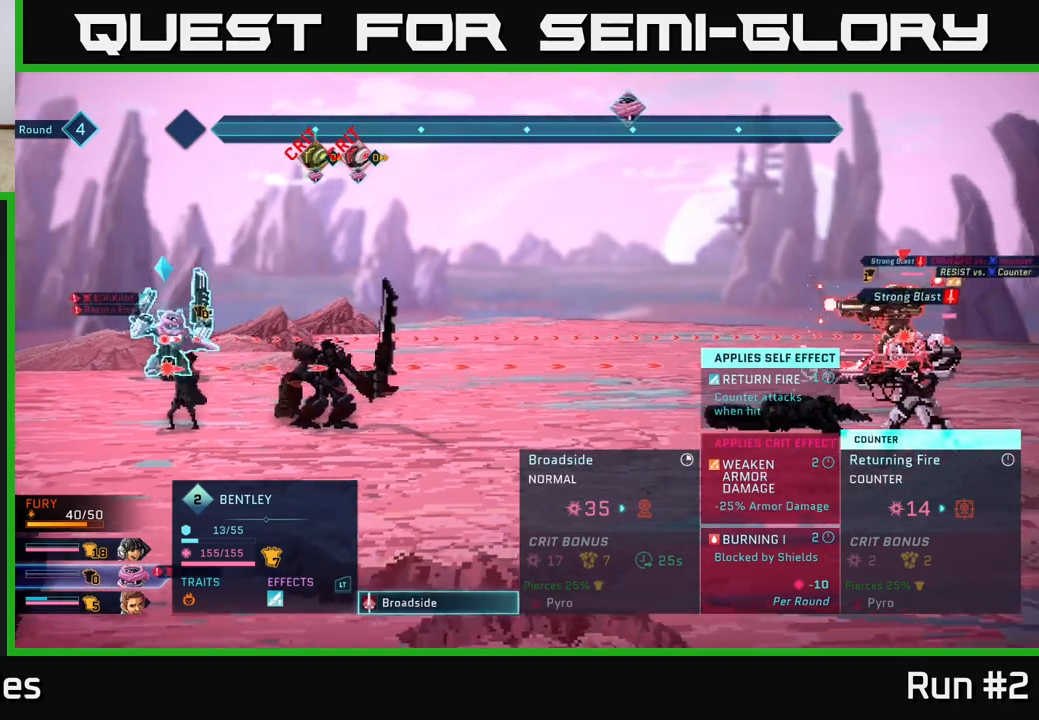
{"buttons": [], "left_stick": "down", "right_stick": "center", "events": [[350, "left_stick", "down"]]}
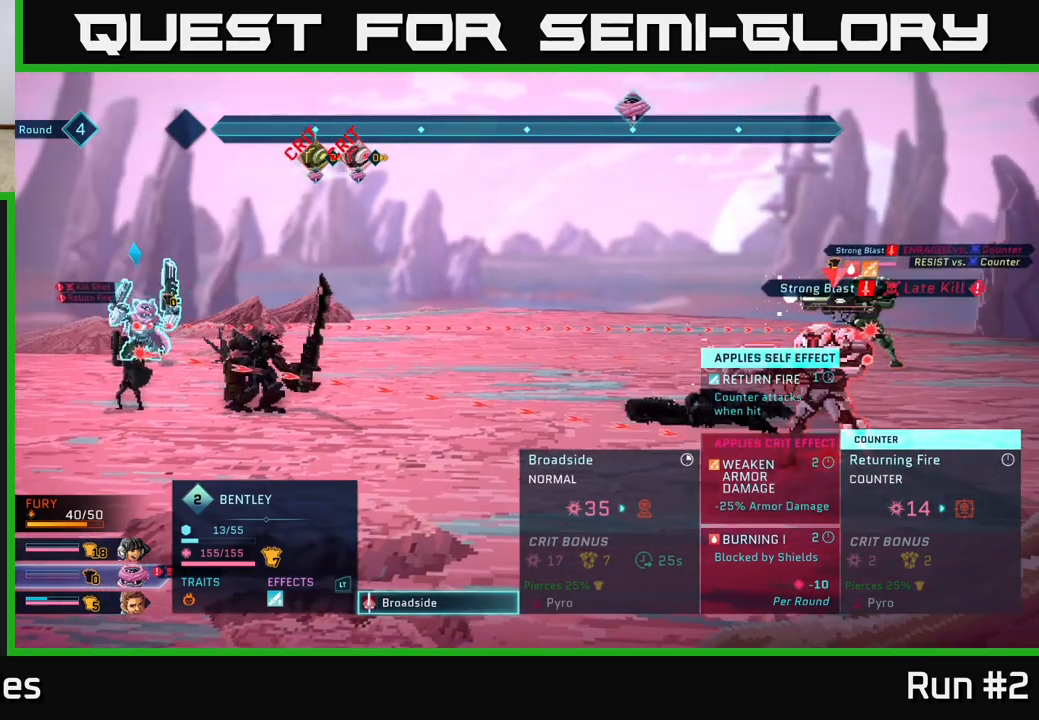
{"buttons": [], "left_stick": "center", "right_stick": "center", "events": [[50, "left_stick", "center"], [183, "left_stick", "up"], [383, "left_stick", "center"]]}
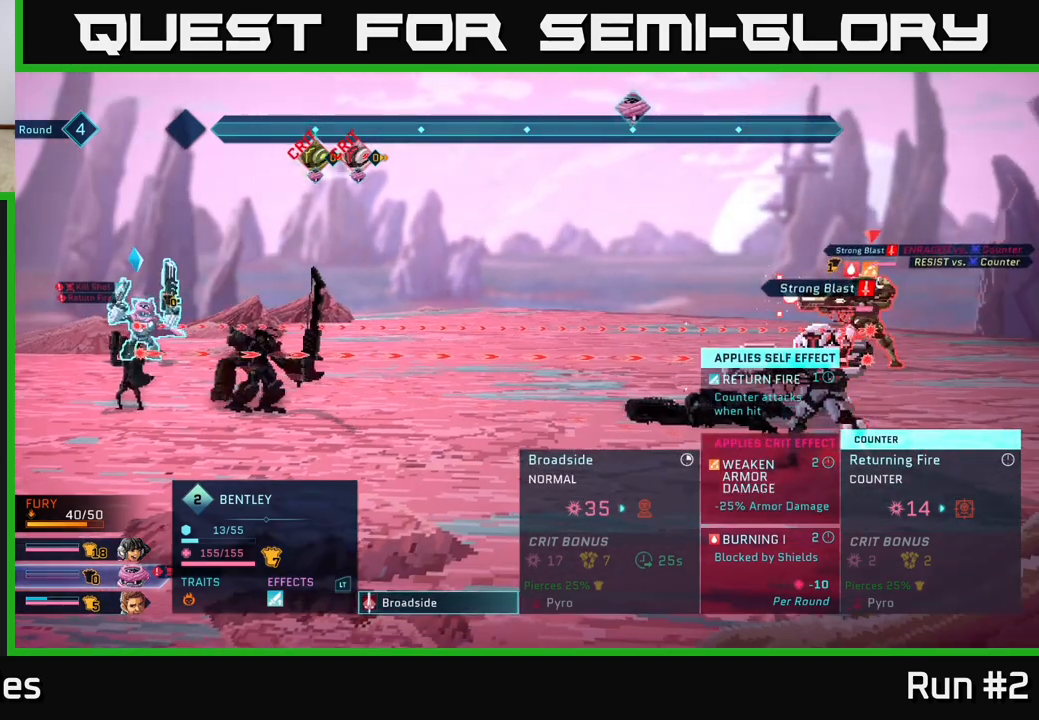
{"buttons": [], "left_stick": "center", "right_stick": "center", "events": []}
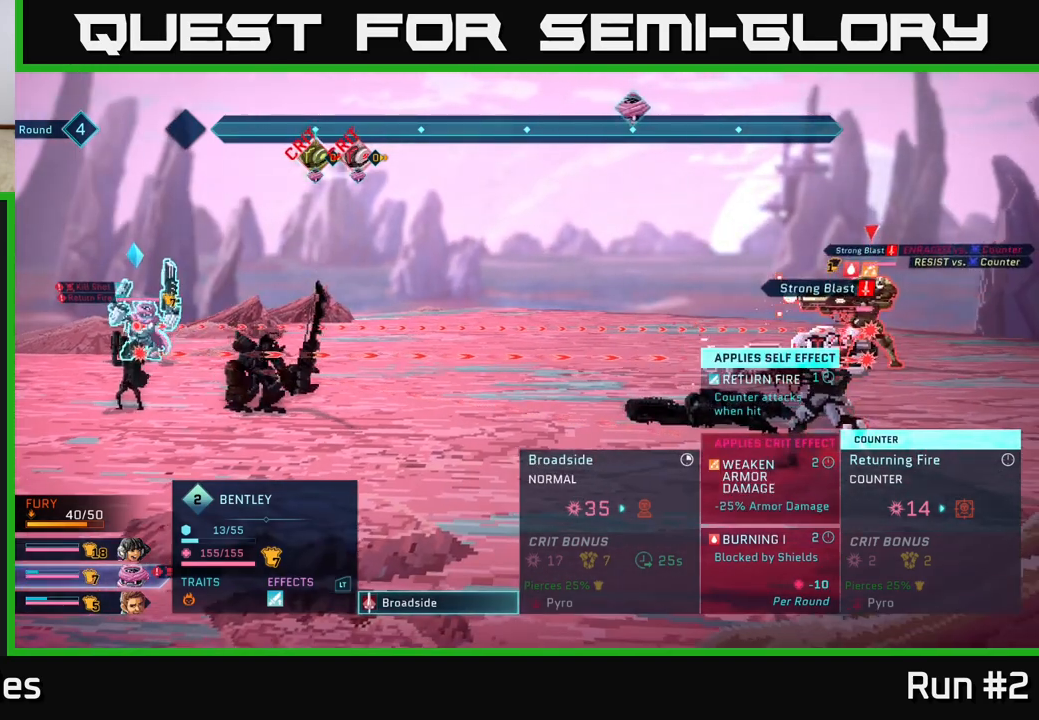
{"buttons": [], "left_stick": "center", "right_stick": "center", "events": [[17, "left_stick", "down"], [233, "left_stick", "center"]]}
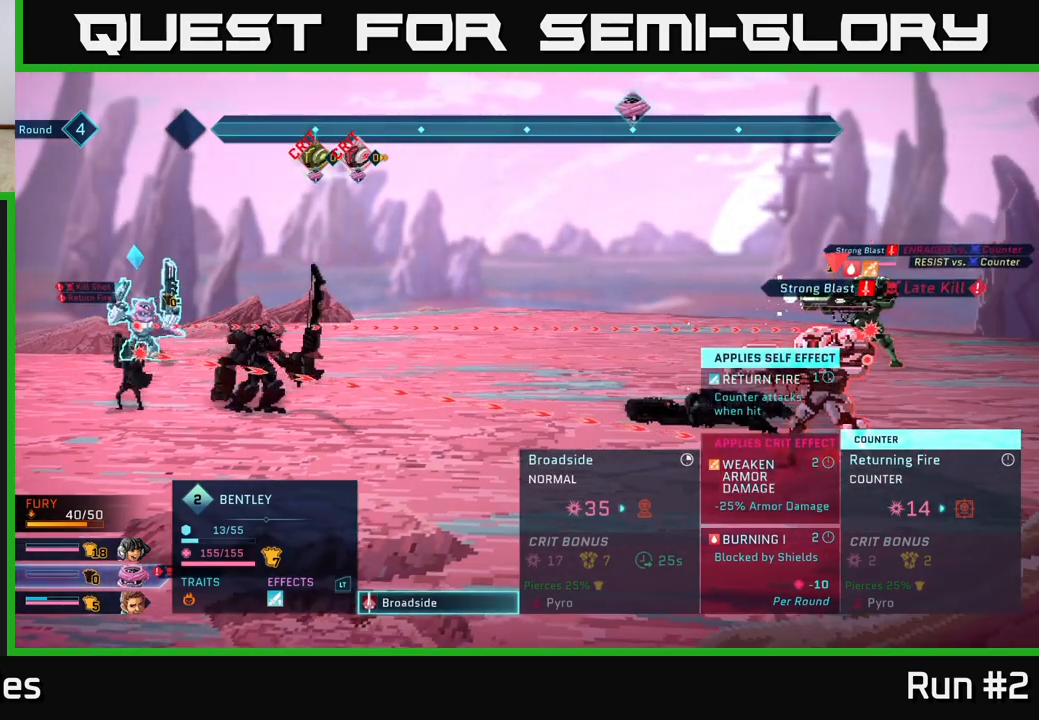
{"buttons": [], "left_stick": "center", "right_stick": "center", "events": []}
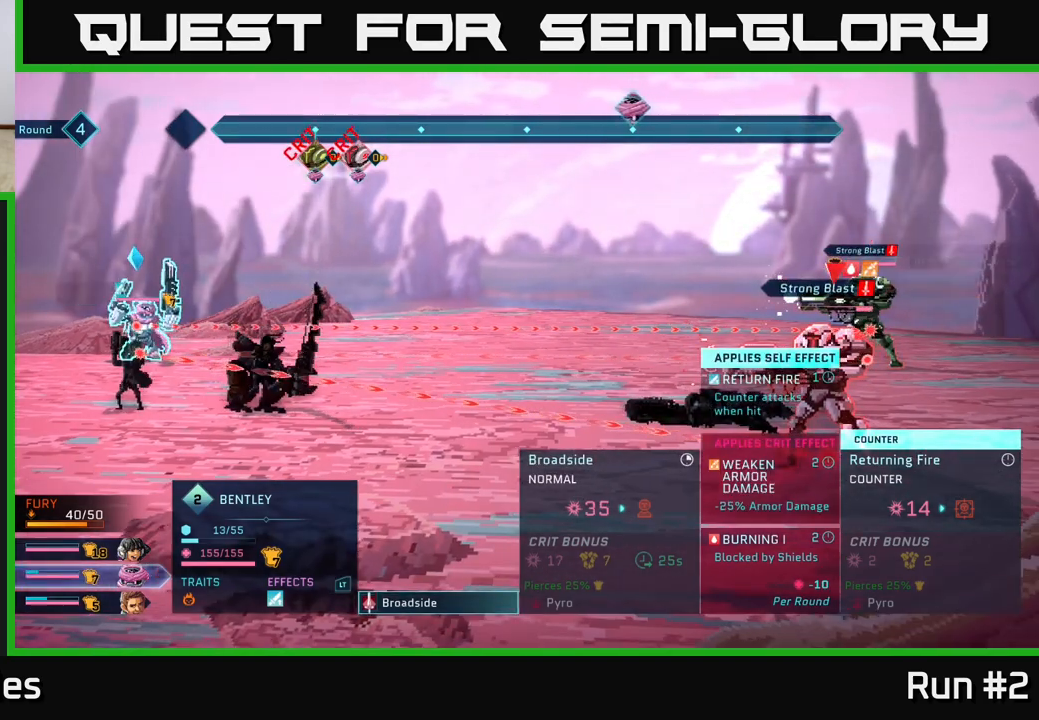
{"buttons": [], "left_stick": "center", "right_stick": "center", "events": []}
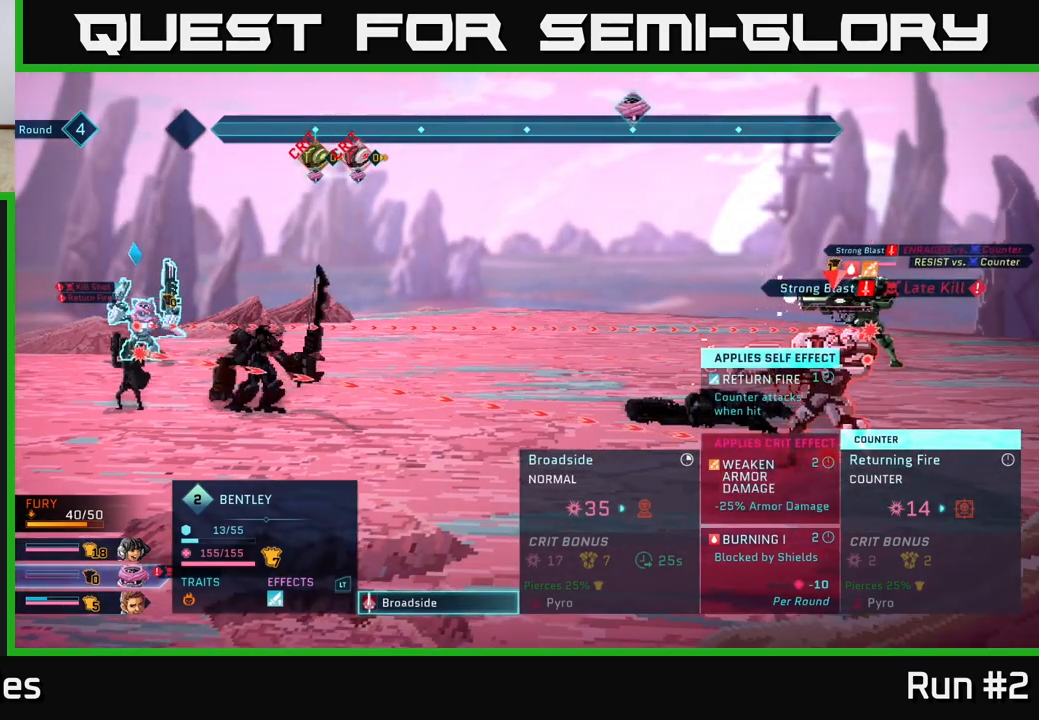
{"buttons": [], "left_stick": "center", "right_stick": "center", "events": [[33, "B", "down"], [167, "B", "up"]]}
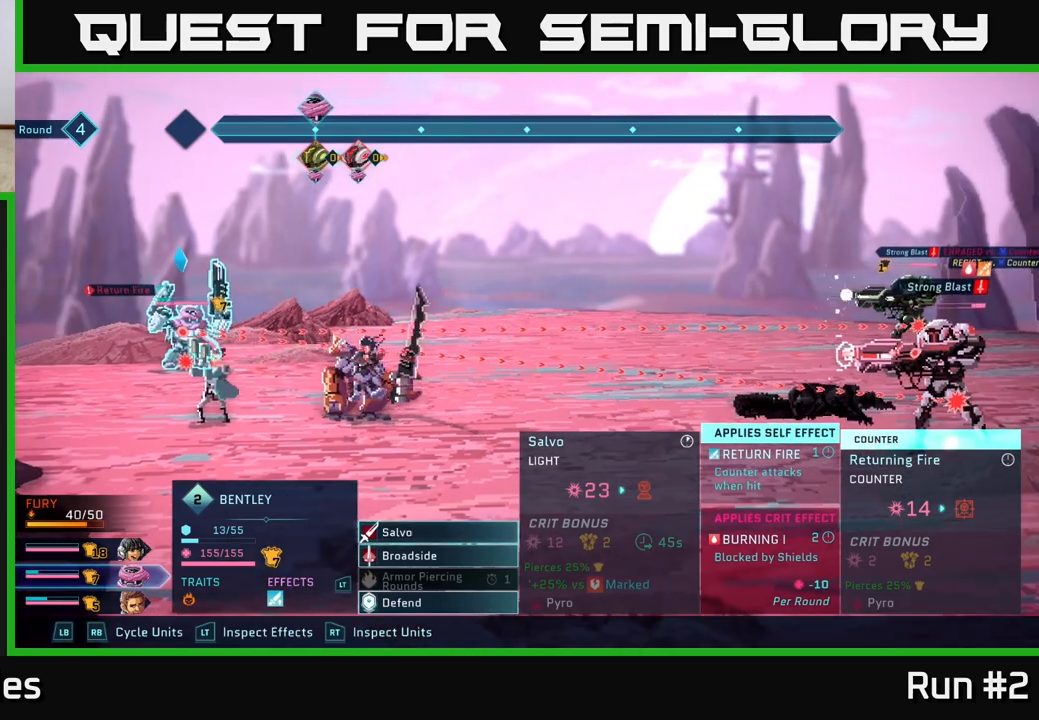
{"buttons": [], "left_stick": "center", "right_stick": "center", "events": [[317, "left_stick", "down"], [500, "left_stick", "center"]]}
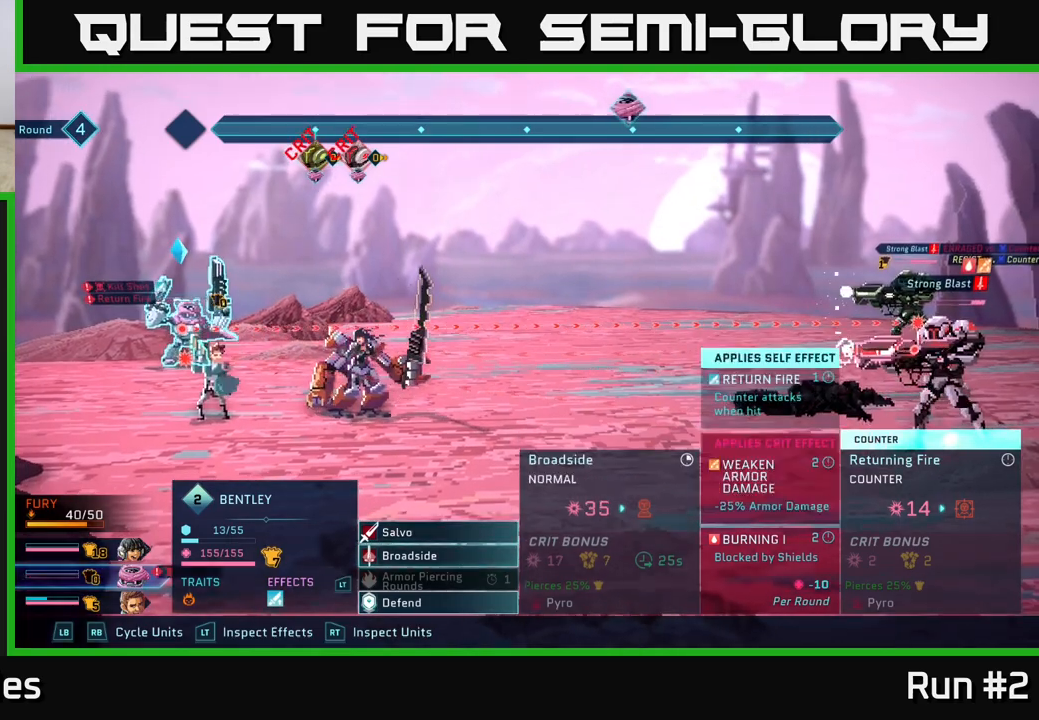
{"buttons": [], "left_stick": "center", "right_stick": "center", "events": [[67, "left_stick", "up"], [250, "left_stick", "center"]]}
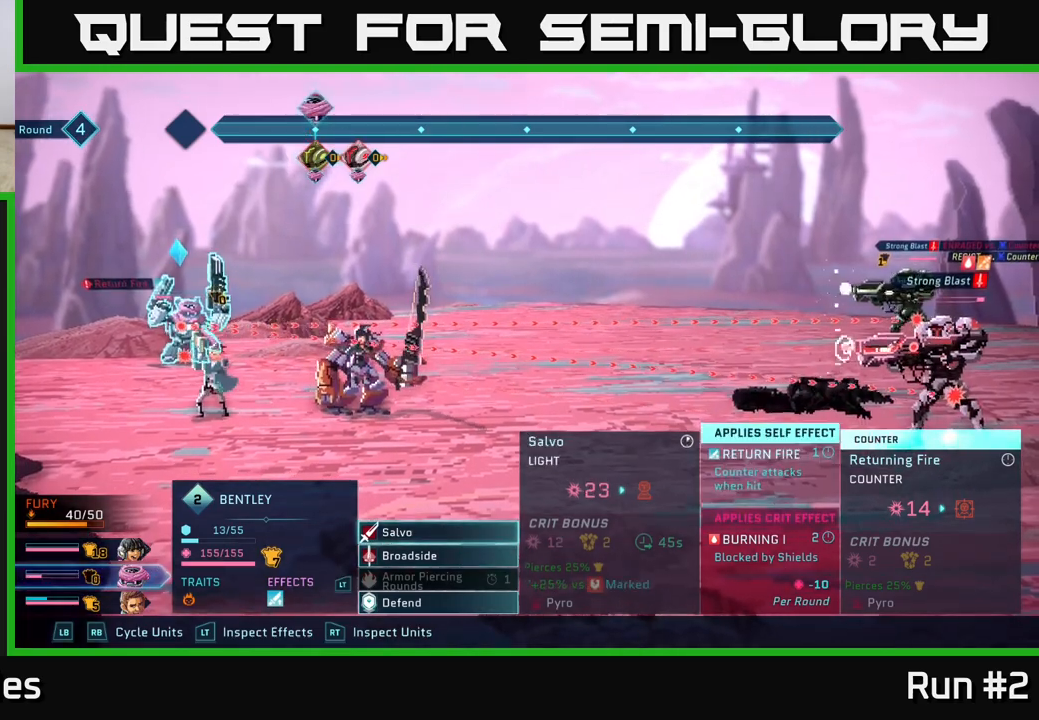
{"buttons": [], "left_stick": "center", "right_stick": "center", "events": [[400, "A", "down"], [500, "A", "up"]]}
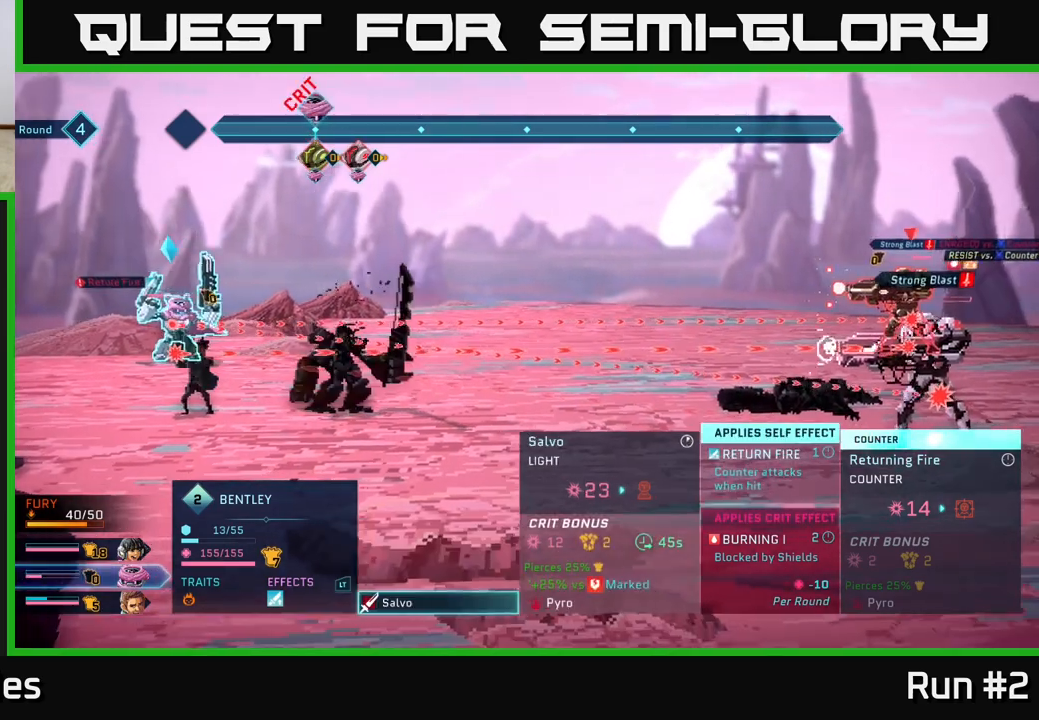
{"buttons": [], "left_stick": "center", "right_stick": "center", "events": [[167, "left_stick", "down"], [383, "left_stick", "center"]]}
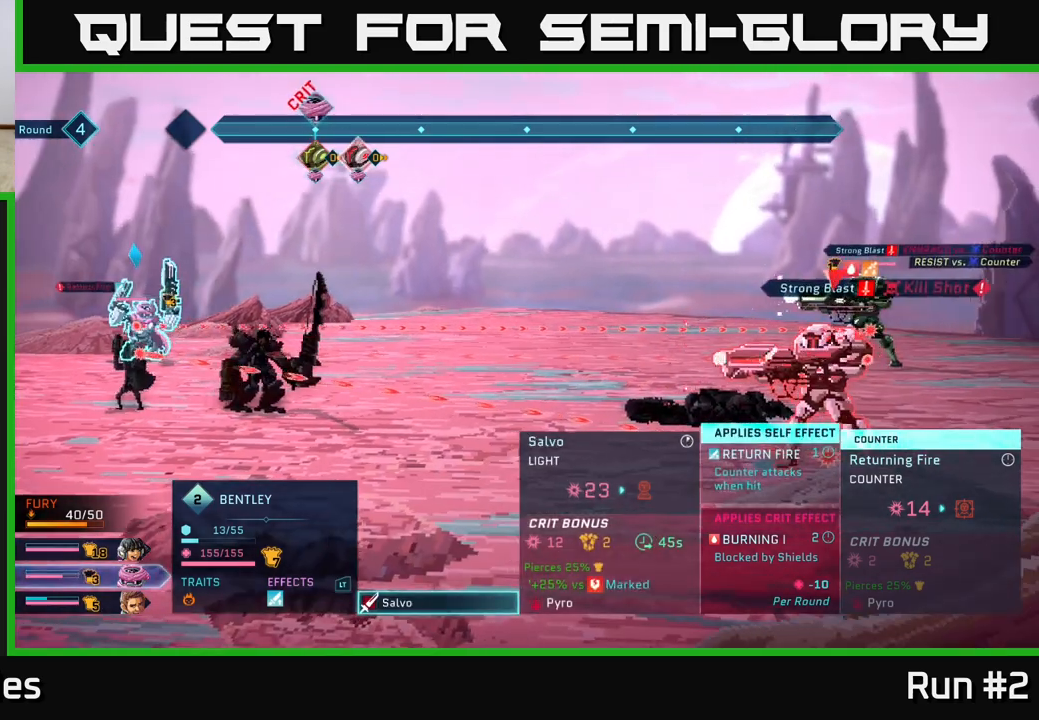
{"buttons": [], "left_stick": "center", "right_stick": "center", "events": []}
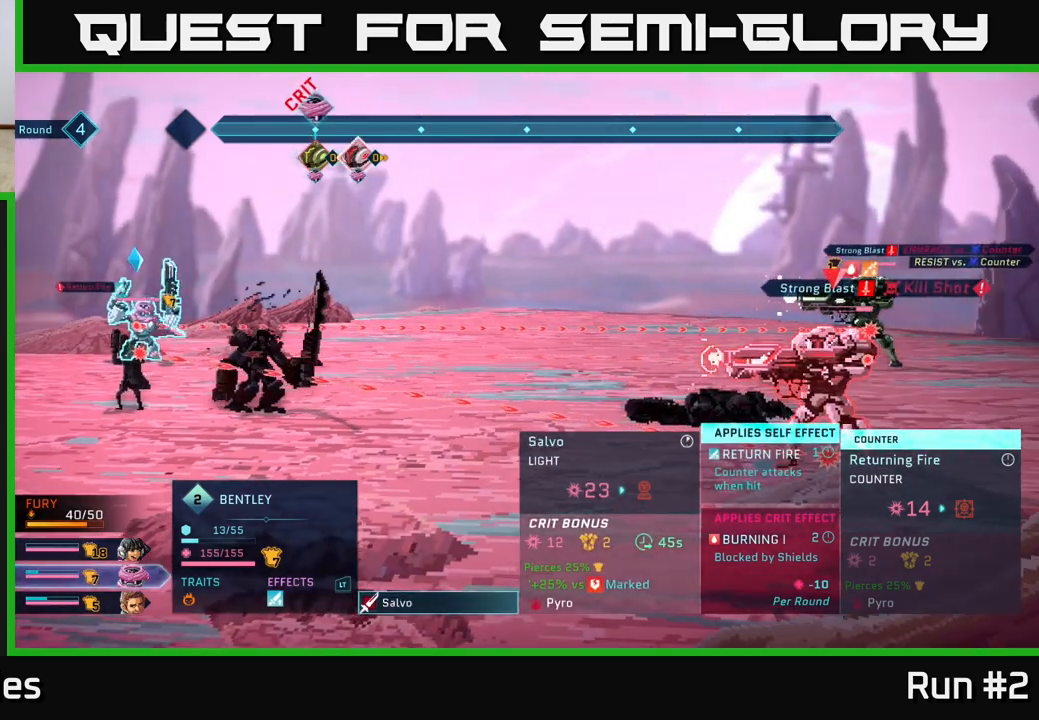
{"buttons": ["B"], "left_stick": "center", "right_stick": "center", "events": [[417, "B", "down"]]}
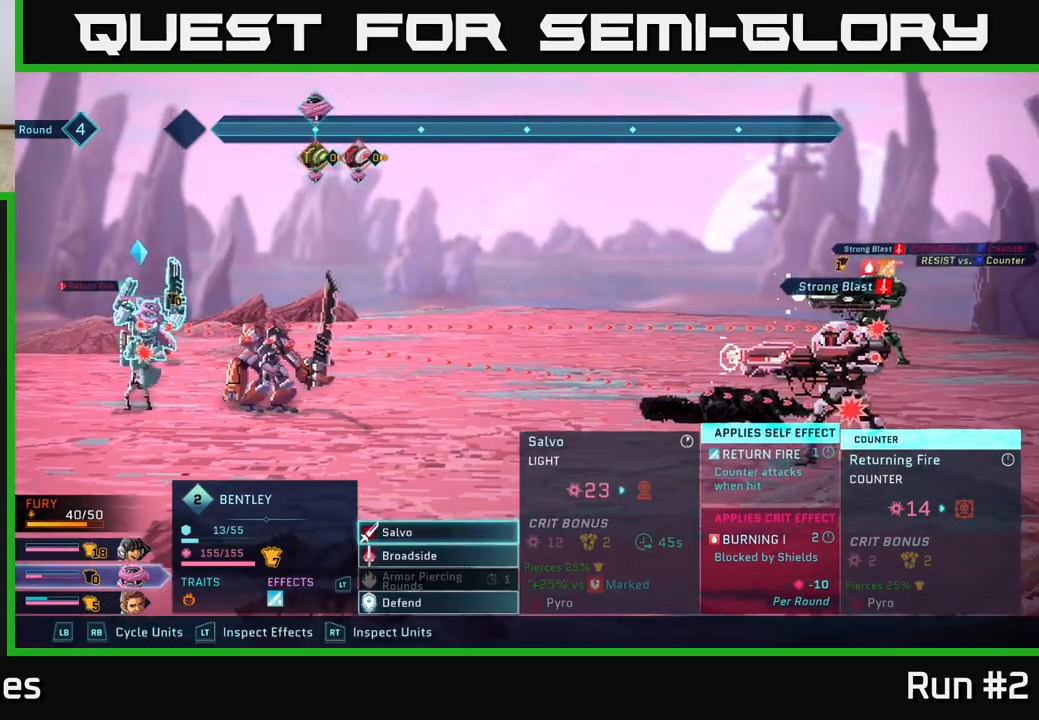
{"buttons": [], "left_stick": "center", "right_stick": "center", "events": [[33, "B", "up"], [200, "R1", "down"], [333, "R1", "up"]]}
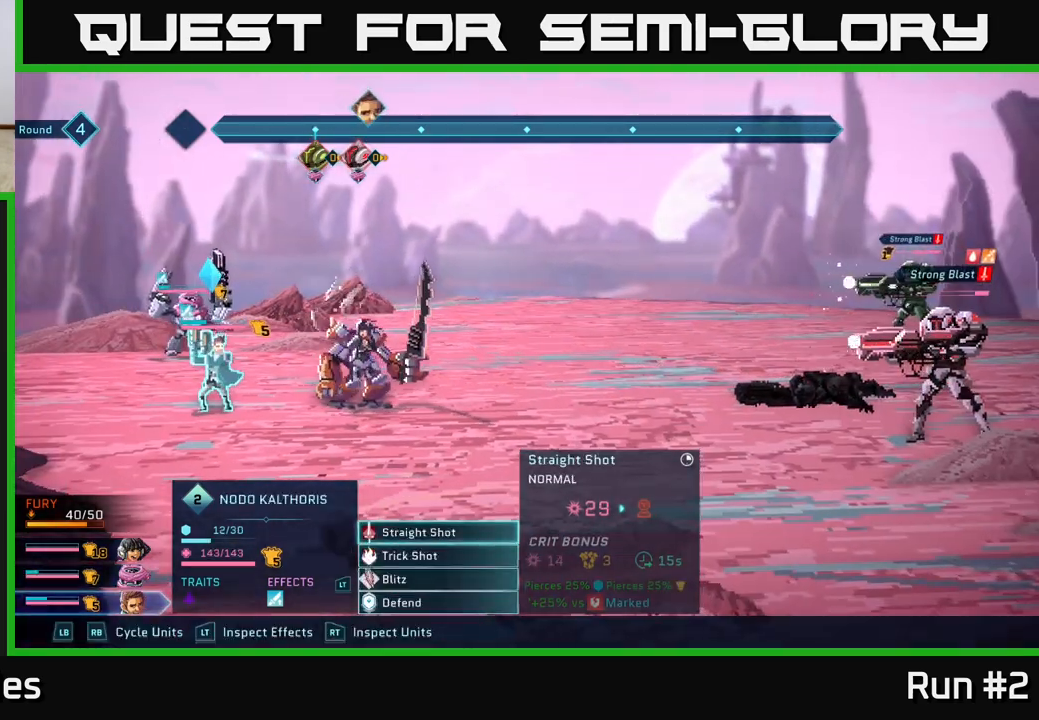
{"buttons": [], "left_stick": "center", "right_stick": "center", "events": [[183, "left_stick", "down"], [383, "left_stick", "center"]]}
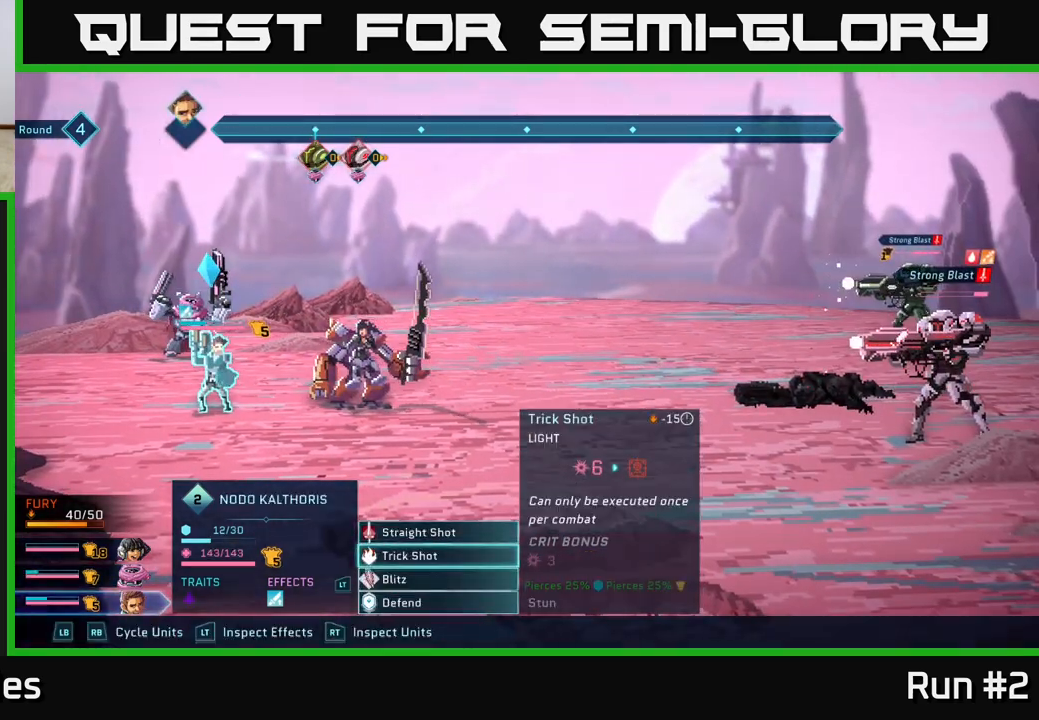
{"buttons": [], "left_stick": "up", "right_stick": "center", "events": [[400, "left_stick", "up"]]}
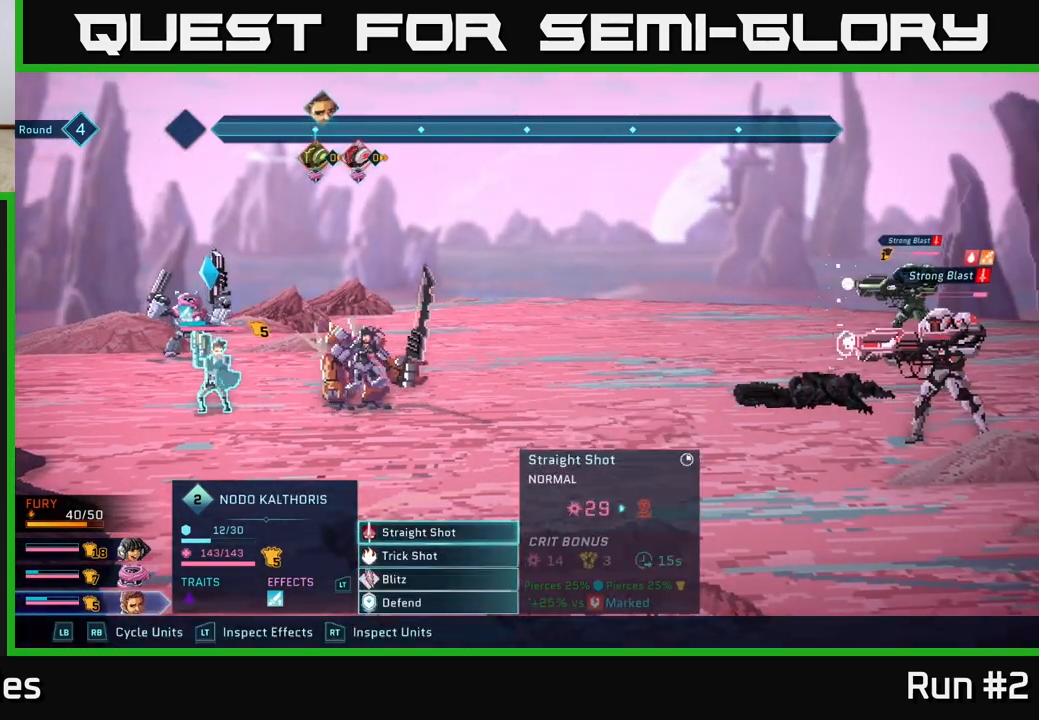
{"buttons": ["A"], "left_stick": "center", "right_stick": "center", "events": [[100, "left_stick", "center"], [467, "A", "down"]]}
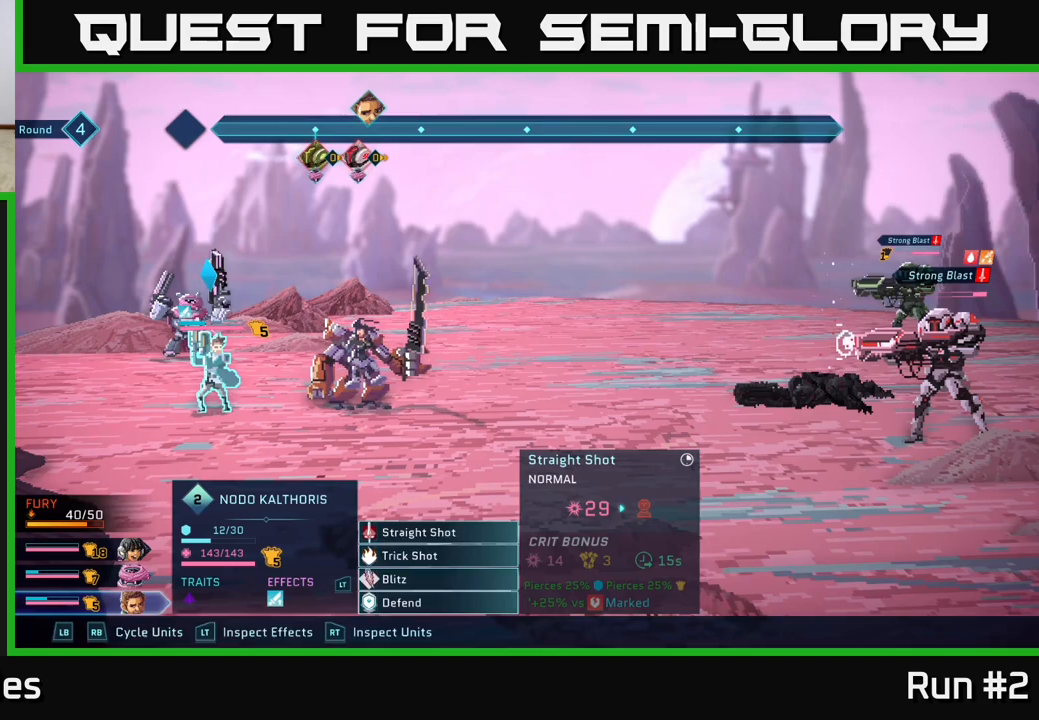
{"buttons": [], "left_stick": "center", "right_stick": "center", "events": [[100, "A", "up"]]}
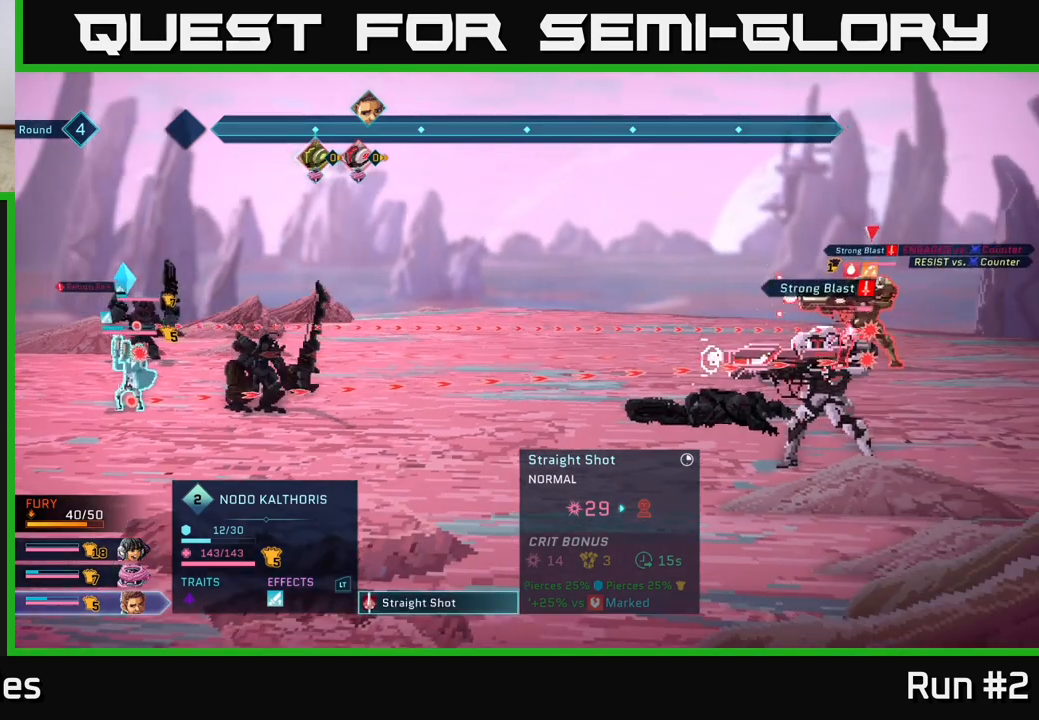
{"buttons": [], "left_stick": "down", "right_stick": "center", "events": [[467, "left_stick", "down"]]}
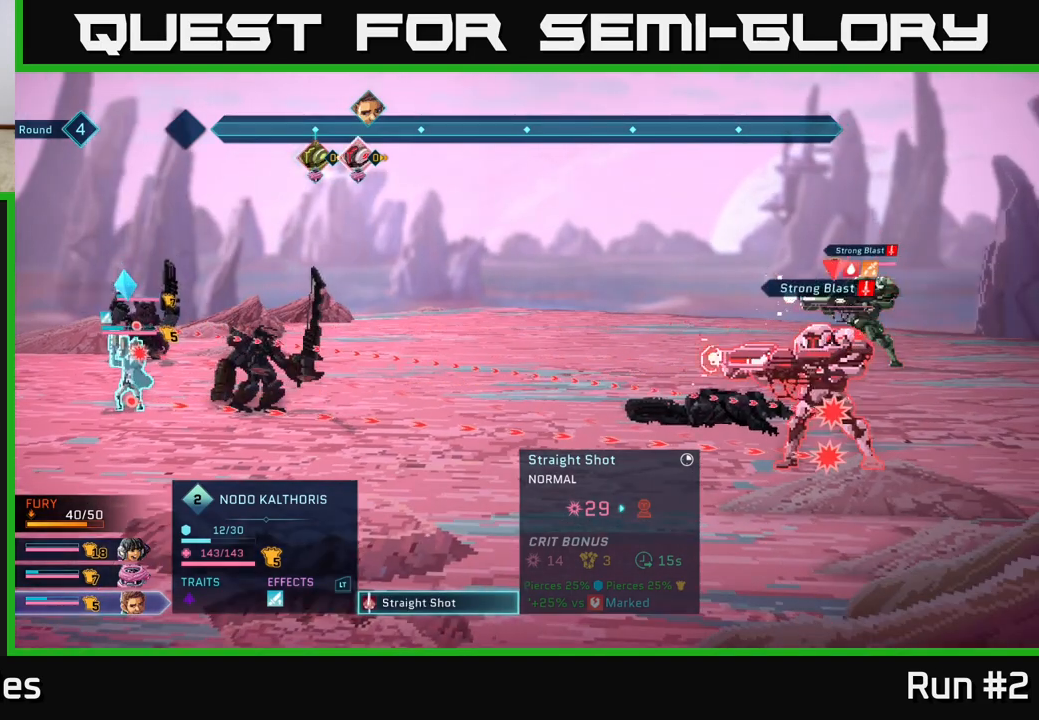
{"buttons": [], "left_stick": "center", "right_stick": "center", "events": [[217, "left_stick", "up"], [417, "left_stick", "center"]]}
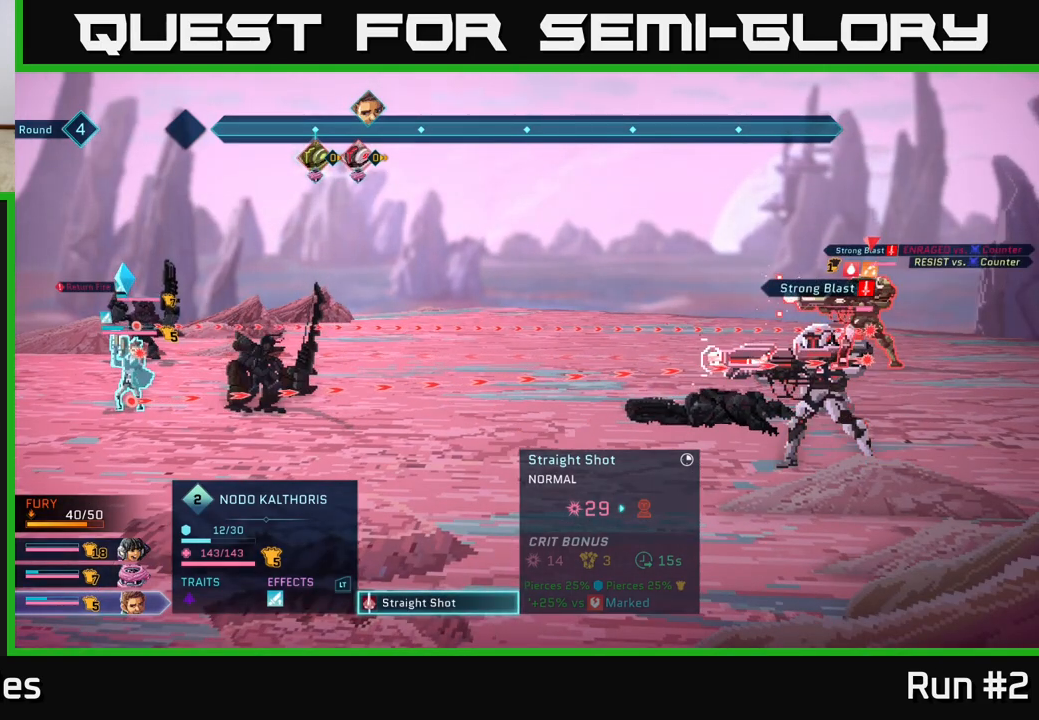
{"buttons": [], "left_stick": "center", "right_stick": "center", "events": []}